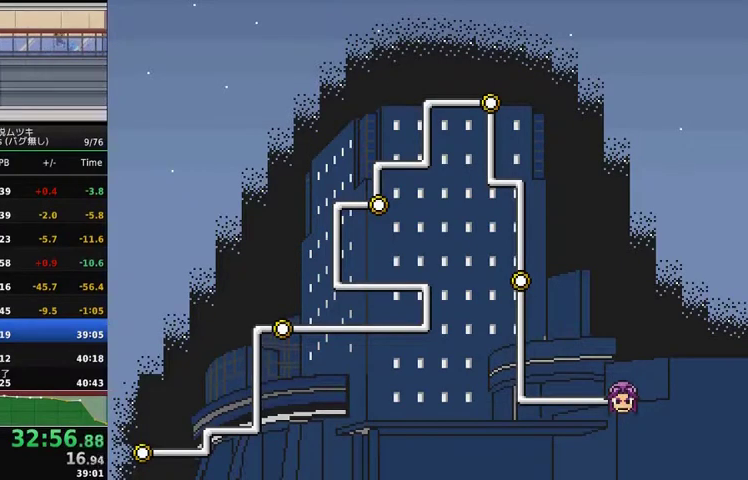
Gameplay with a controller (Xbox layout); each line is a JSON object with the inputs held at the frame after it. "events" lists button and stick changes between this image and that frame as [ms after this image, input, new state], when the widget could be followed in between. Not read: L3 R3.
{"buttons": ["DPAD_RIGHT"], "events": []}
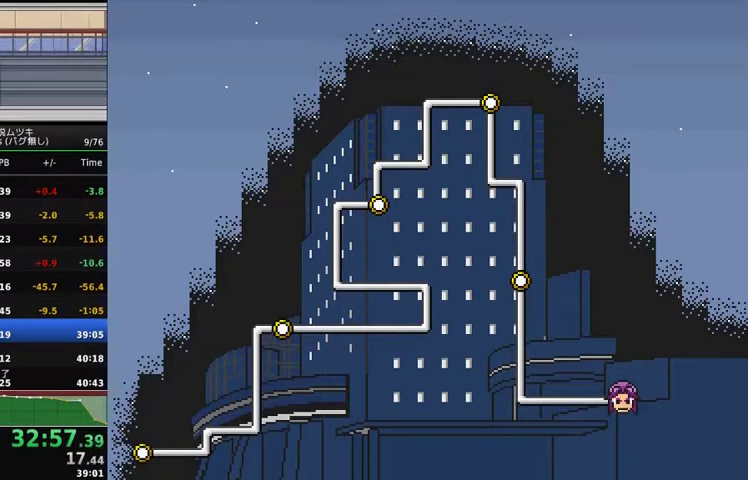
{"buttons": ["DPAD_RIGHT"], "events": []}
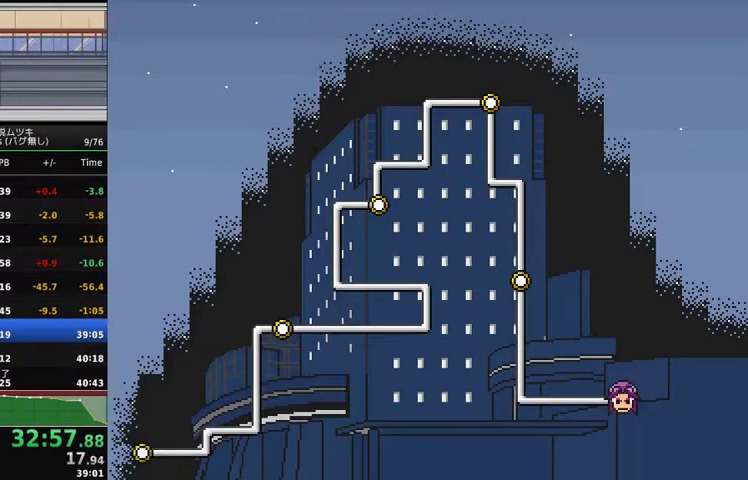
{"buttons": ["DPAD_RIGHT"], "events": []}
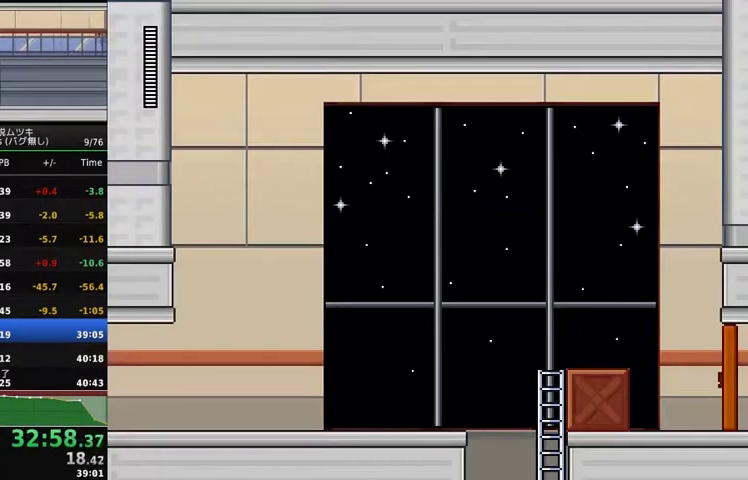
{"buttons": ["DPAD_RIGHT"], "events": []}
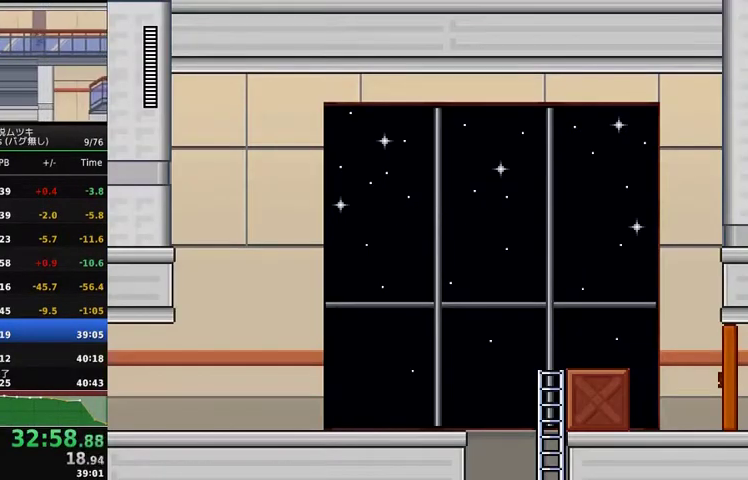
{"buttons": ["DPAD_RIGHT"], "events": []}
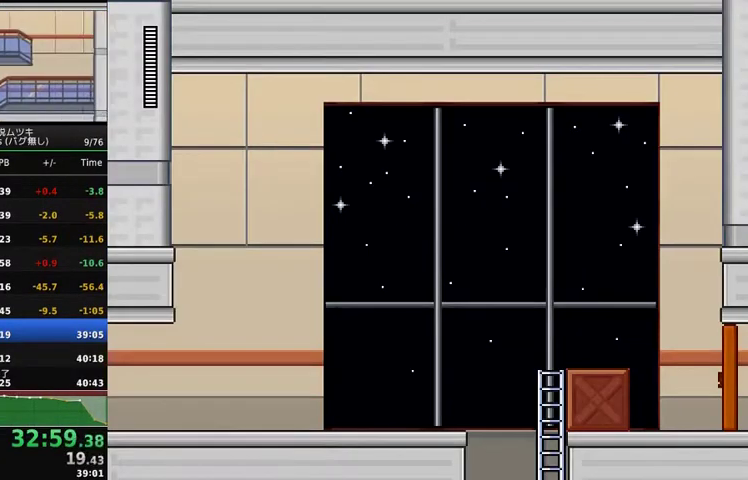
{"buttons": ["DPAD_RIGHT"], "events": []}
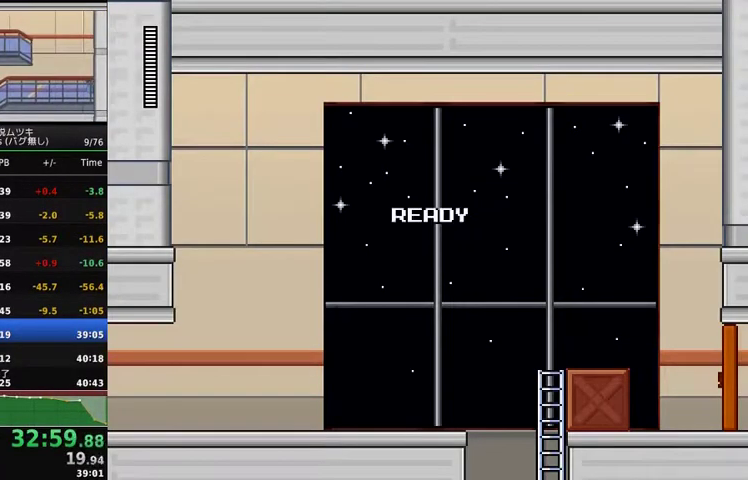
{"buttons": ["DPAD_RIGHT"], "events": []}
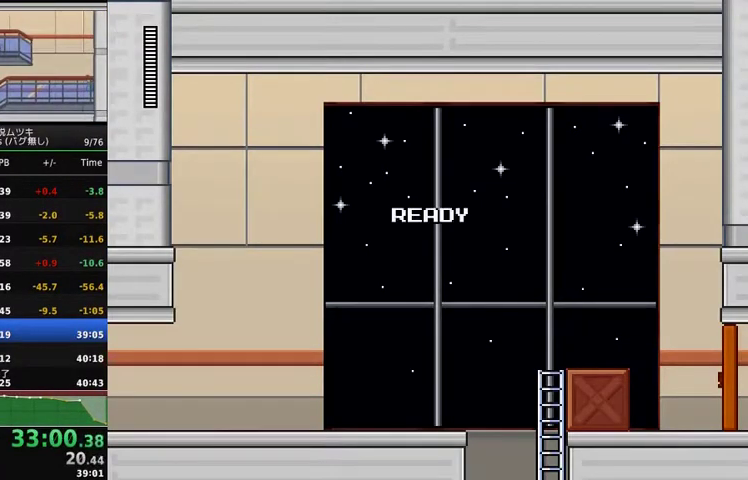
{"buttons": ["DPAD_RIGHT"], "events": [[33, "DPAD_RIGHT", "up"], [367, "DPAD_RIGHT", "down"]]}
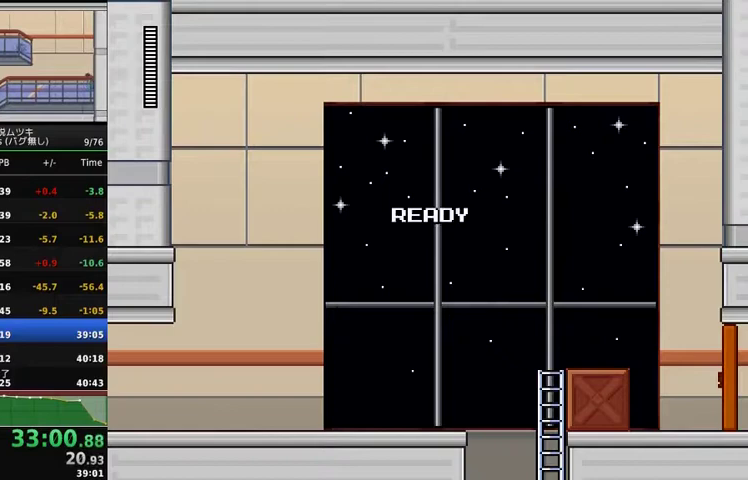
{"buttons": ["DPAD_RIGHT"], "events": []}
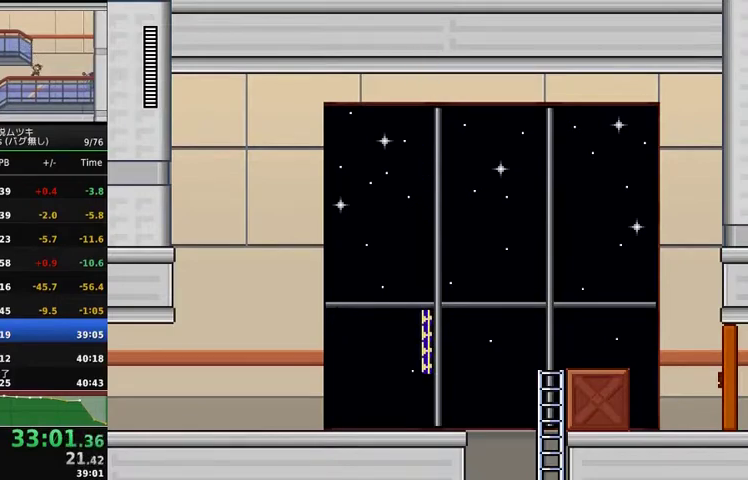
{"buttons": [], "events": [[233, "START", "down"], [333, "DPAD_RIGHT", "up"], [367, "START", "up"]]}
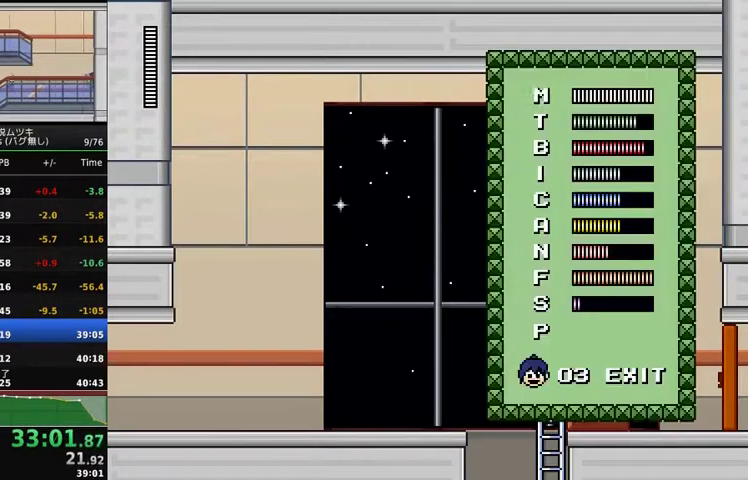
{"buttons": [], "events": [[133, "DPAD_DOWN", "down"], [200, "DPAD_DOWN", "up"], [267, "DPAD_DOWN", "down"], [333, "DPAD_DOWN", "up"], [400, "DPAD_DOWN", "down"], [467, "DPAD_DOWN", "up"]]}
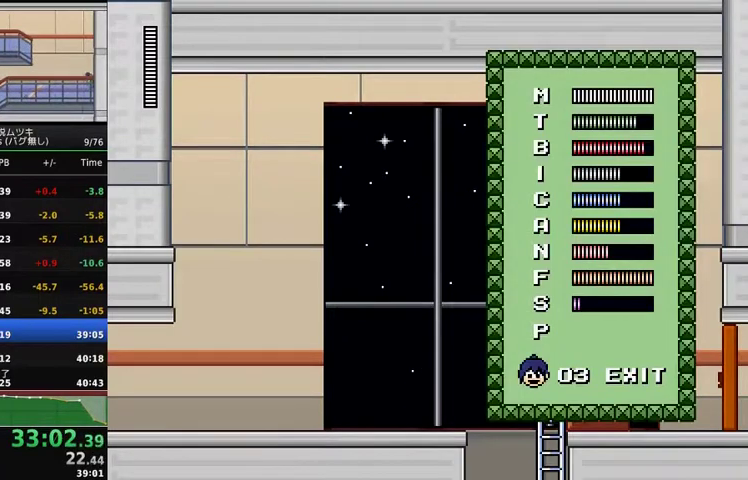
{"buttons": ["DPAD_RIGHT"], "events": [[33, "A", "down"], [133, "A", "up"], [167, "DPAD_RIGHT", "down"]]}
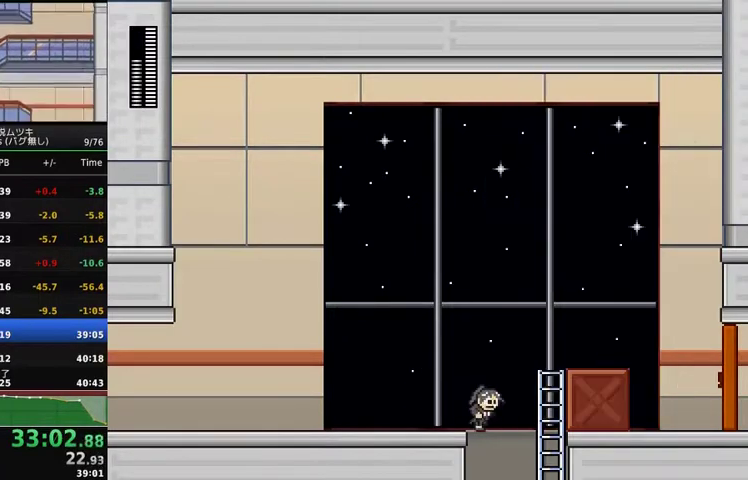
{"buttons": [], "events": [[67, "DPAD_RIGHT", "up"], [100, "DPAD_LEFT", "down"], [500, "DPAD_LEFT", "up"]]}
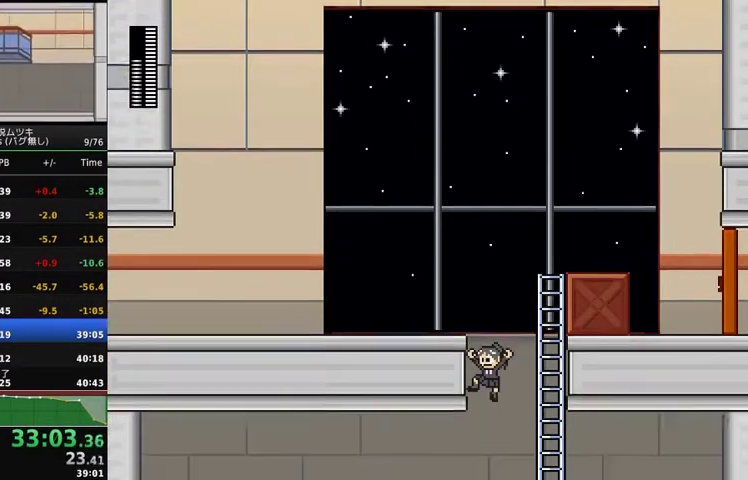
{"buttons": ["DPAD_LEFT"], "events": [[100, "DPAD_LEFT", "down"]]}
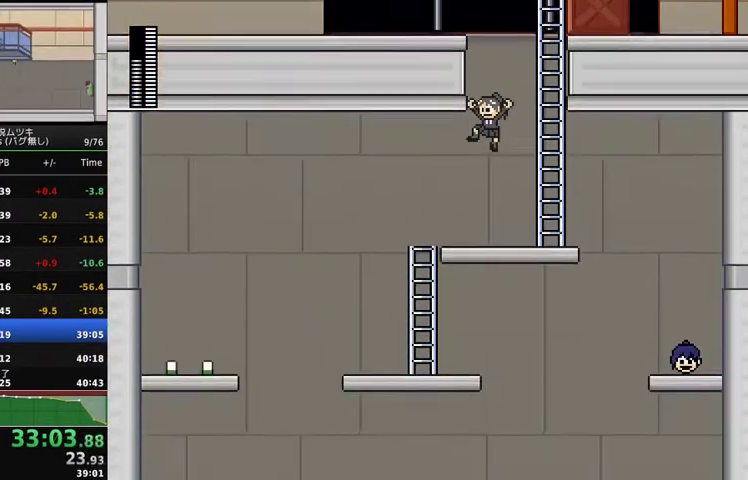
{"buttons": ["DPAD_LEFT"], "events": []}
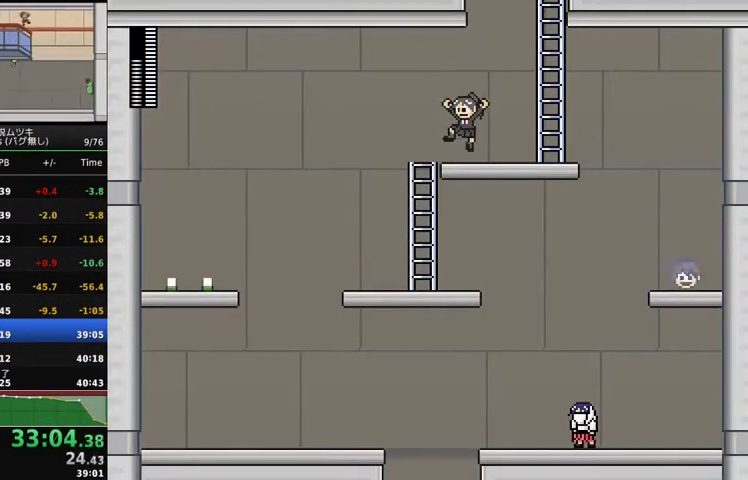
{"buttons": ["DPAD_LEFT"], "events": []}
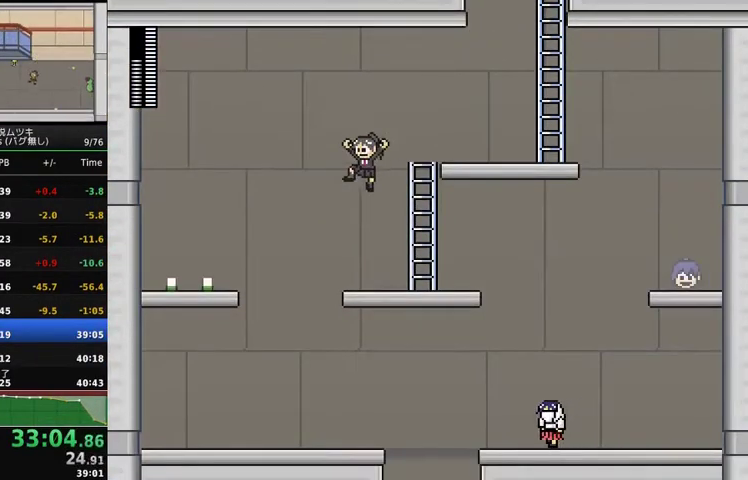
{"buttons": ["DPAD_UP", "DPAD_RIGHT"], "events": [[300, "DPAD_LEFT", "up"], [300, "DPAD_UP", "down"], [367, "DPAD_RIGHT", "down"]]}
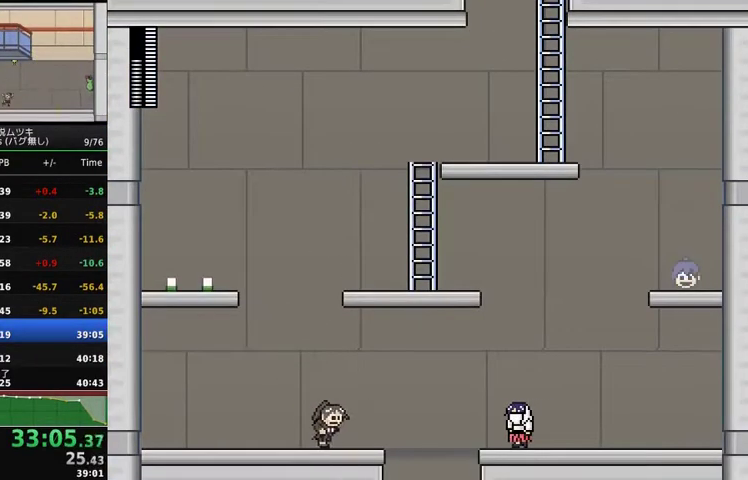
{"buttons": ["DPAD_RIGHT"], "events": [[67, "DPAD_UP", "up"]]}
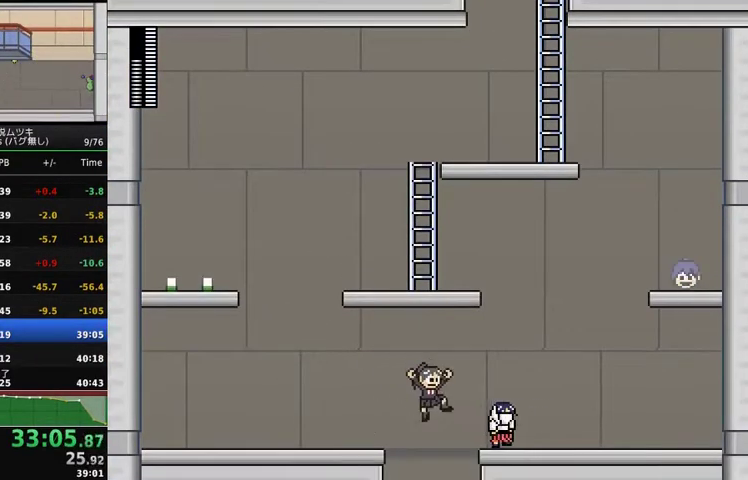
{"buttons": ["DPAD_RIGHT"], "events": [[33, "DPAD_RIGHT", "up"], [100, "DPAD_RIGHT", "down"]]}
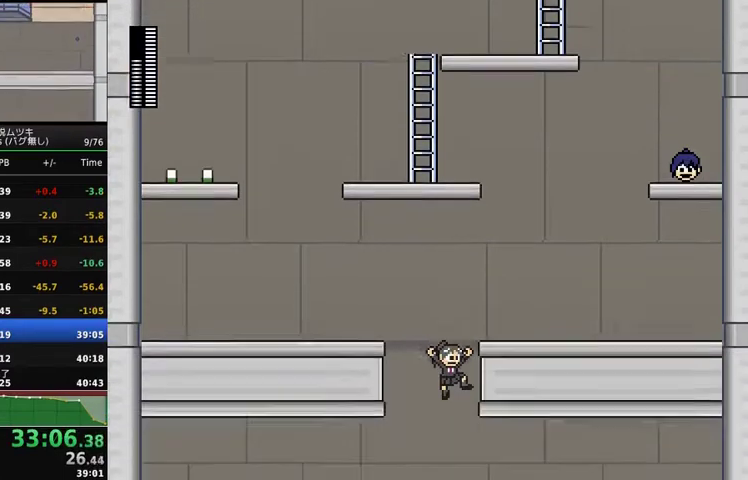
{"buttons": ["DPAD_RIGHT"], "events": []}
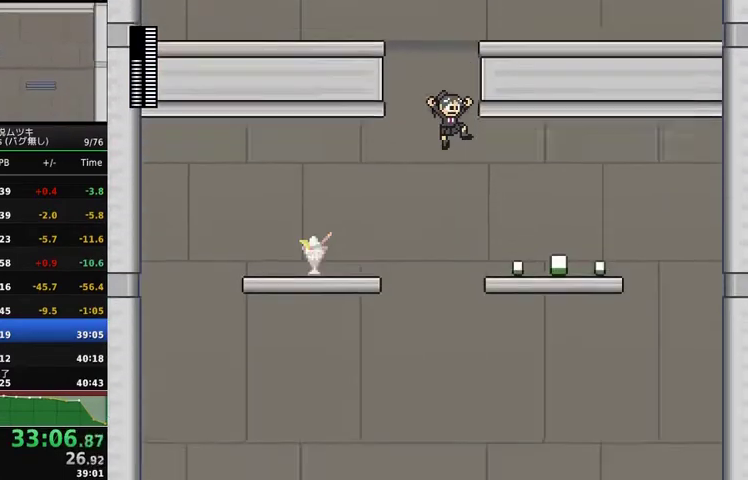
{"buttons": ["DPAD_RIGHT"], "events": []}
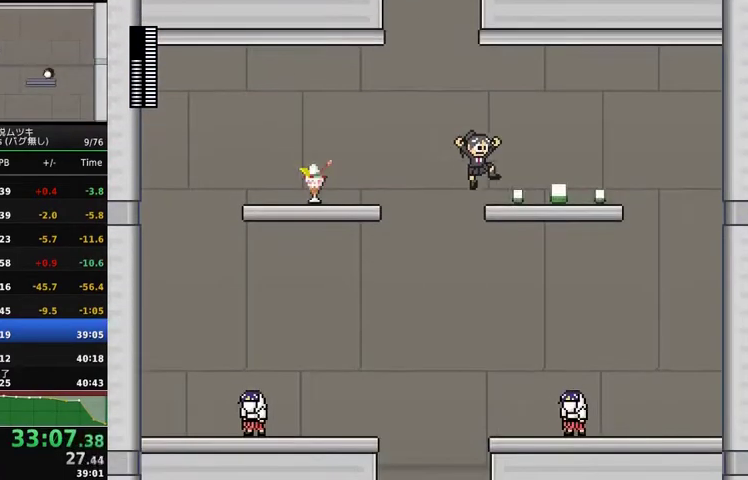
{"buttons": ["DPAD_RIGHT"], "events": []}
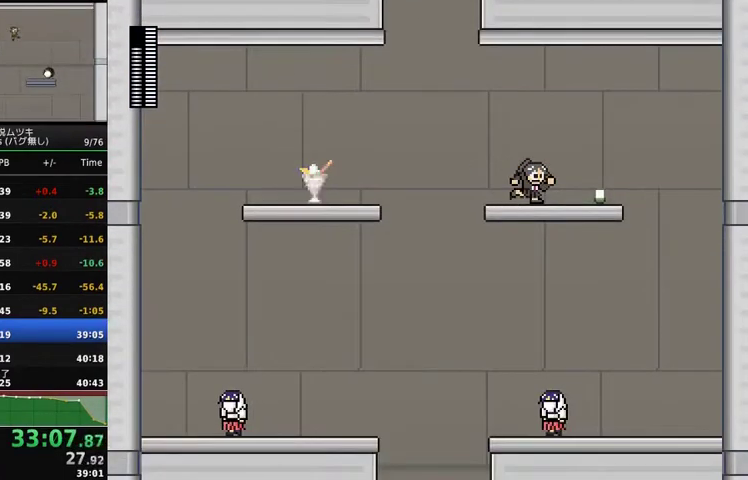
{"buttons": ["DPAD_LEFT"], "events": [[133, "DPAD_RIGHT", "up"], [333, "DPAD_LEFT", "down"]]}
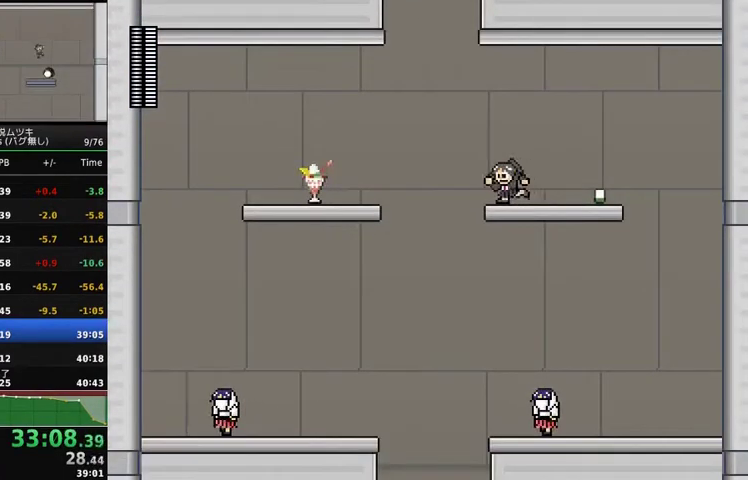
{"buttons": [], "events": [[33, "DPAD_LEFT", "up"], [100, "START", "down"], [200, "START", "up"]]}
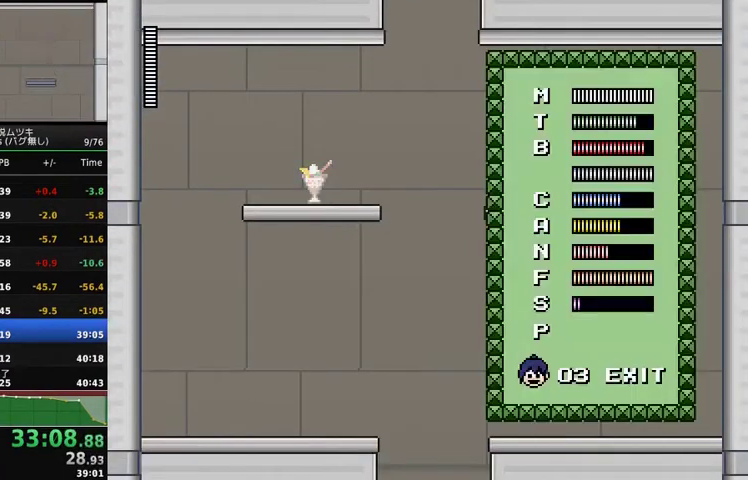
{"buttons": [], "events": [[433, "DPAD_DOWN", "down"], [500, "DPAD_DOWN", "up"]]}
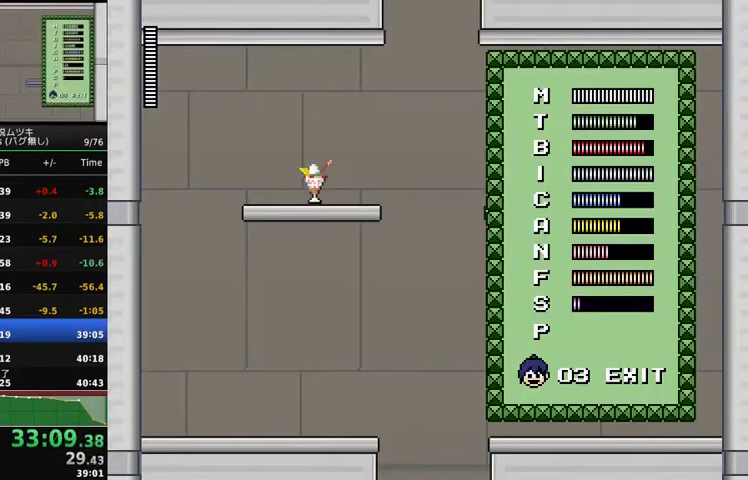
{"buttons": [], "events": [[67, "DPAD_DOWN", "down"], [167, "DPAD_DOWN", "up"], [400, "DPAD_UP", "down"], [500, "DPAD_UP", "up"]]}
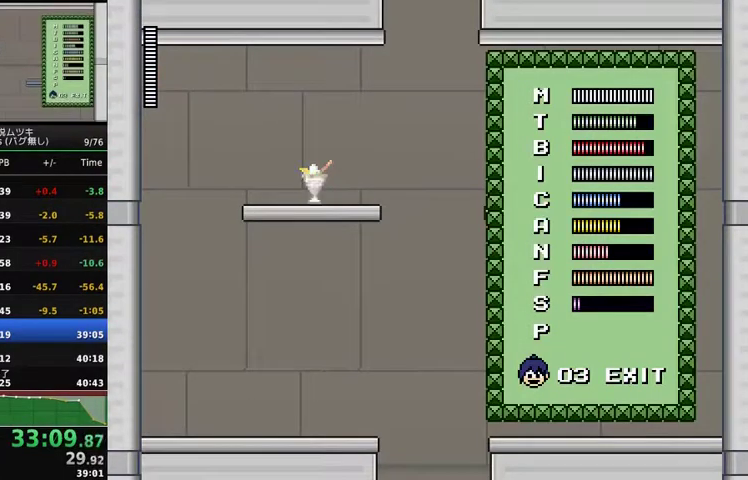
{"buttons": ["DPAD_LEFT"], "events": [[100, "DPAD_UP", "down"], [167, "DPAD_UP", "up"], [333, "DPAD_LEFT", "down"]]}
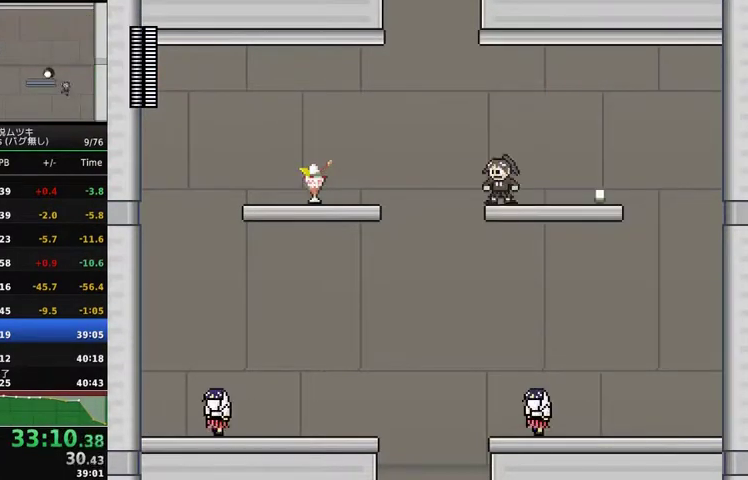
{"buttons": [], "events": [[300, "DPAD_LEFT", "up"]]}